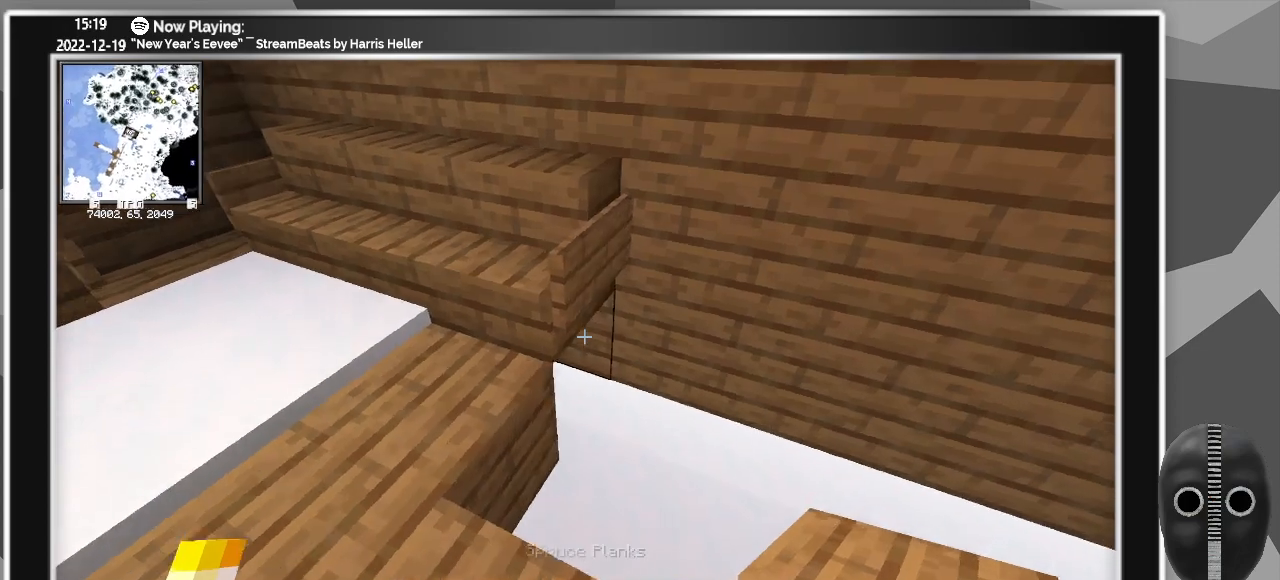
Gameplay with keyboard and mouse; each line is a JSON object with the keys and mouse buttons held at the frame after it. "events" lists presses ("down") and releases ("up") of "a", "ctrl", "d", "escape", "f1", "f10", "f11", "f12", "f2", "f3", "f4", "f5", "f6", "f7", "f8", "f9", "s", "shift", "space", "tab", "w", "mouse_left", "mouse_wheel" and "mouse_right" between this image and that frame as [ms after this image, input, new state], when the widget could be followed in between. "mouse_left", "mouse_wheel", "mouse_right" = the "left", "wheel", "right" buttons of the "mouse" list. No other keys are recorded. Fast repeated clicks can show as one long hold. "wheel" means that the mouse wheel is clicked or scrolled. Mouse movement is not recorded.
{"keys": ["s"], "mouse": ["right"], "events": [[67, "d", "up"], [200, "mouse_right", "down"], [300, "mouse_right", "up"], [400, "s", "down"], [500, "mouse_right", "down"]]}
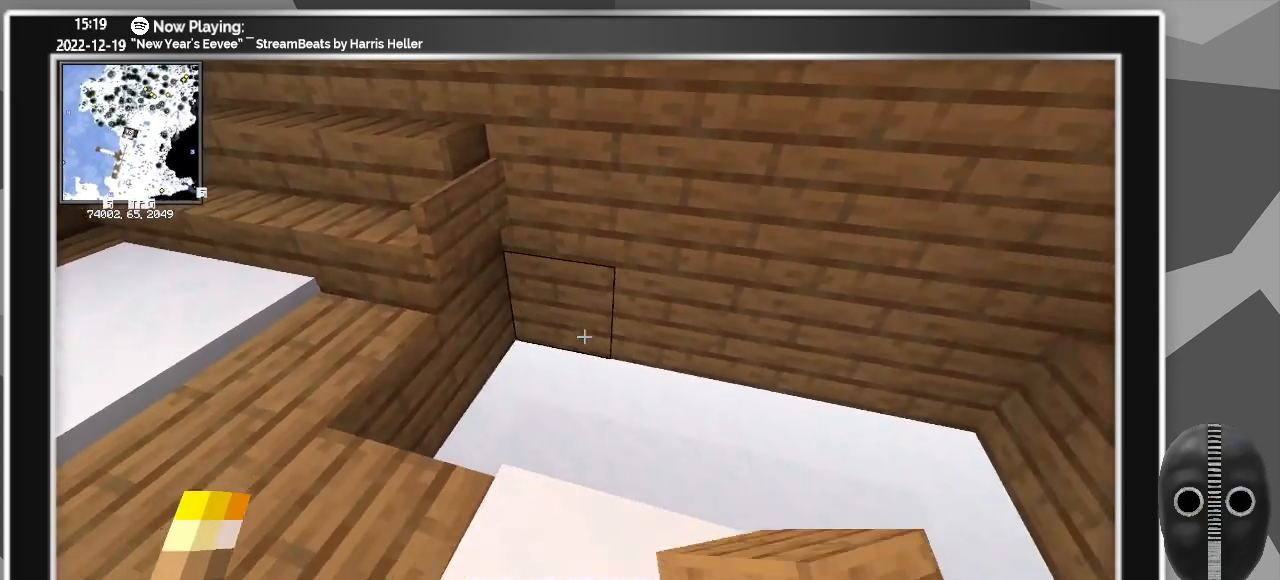
{"keys": [], "mouse": [], "events": [[33, "s", "up"], [83, "mouse_right", "up"], [217, "mouse_right", "down"], [317, "d", "down"], [317, "mouse_right", "up"], [417, "mouse_right", "down"], [500, "d", "up"], [500, "mouse_right", "up"]]}
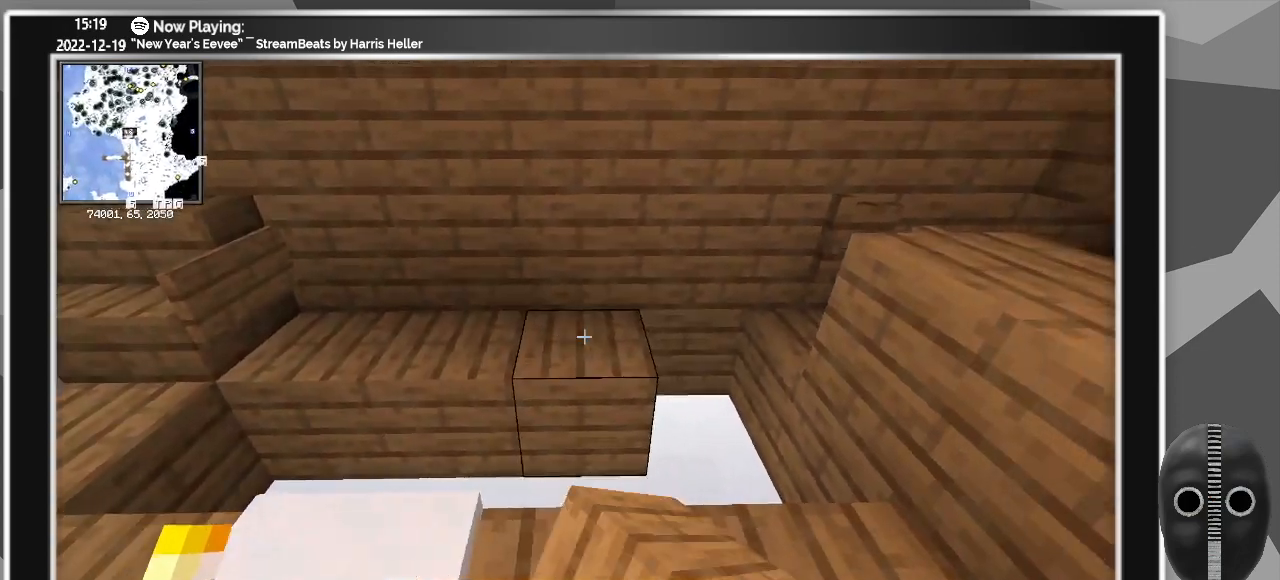
{"keys": [], "mouse": [], "events": [[183, "mouse_right", "down"], [333, "mouse_right", "up"]]}
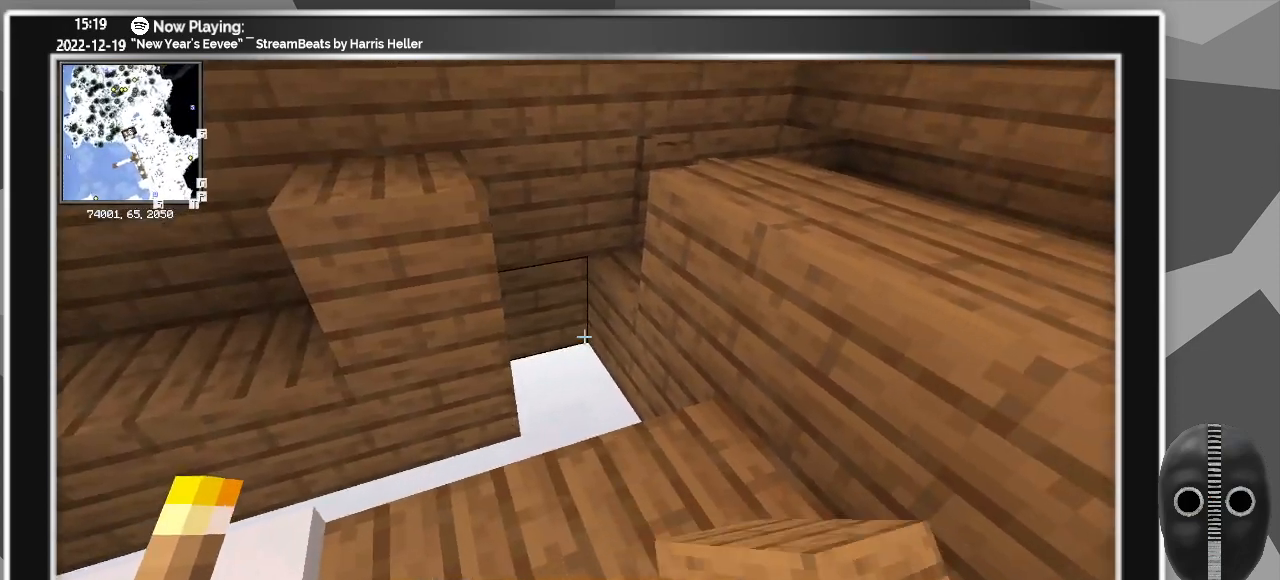
{"keys": [], "mouse": ["left"], "events": [[17, "mouse_right", "down"], [150, "mouse_right", "up"], [483, "mouse_left", "down"]]}
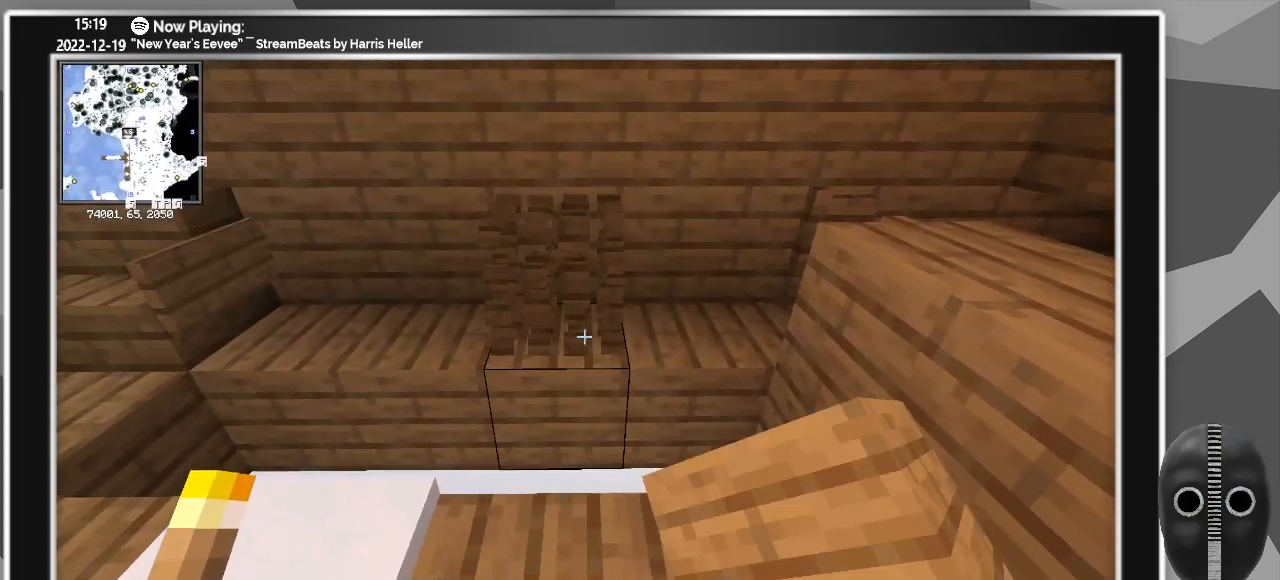
{"keys": ["a"], "mouse": [], "events": [[33, "mouse_left", "up"], [217, "mouse_right", "down"], [317, "a", "down"], [317, "mouse_right", "up"], [417, "mouse_right", "down"], [500, "mouse_right", "up"]]}
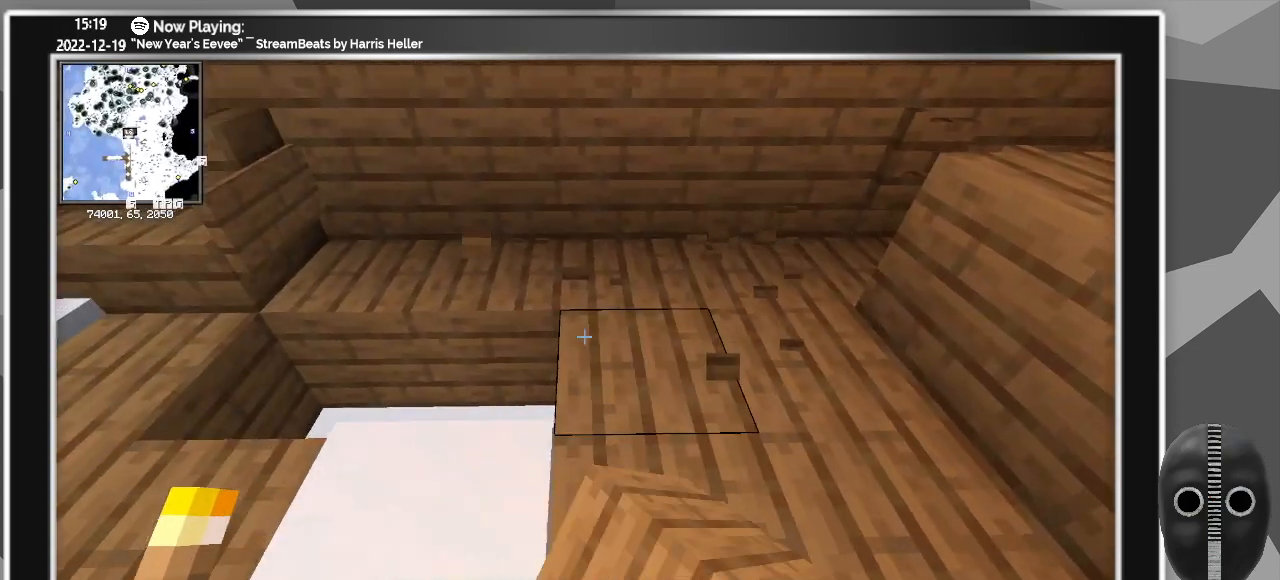
{"keys": [], "mouse": [], "events": [[133, "mouse_right", "down"], [233, "mouse_right", "up"], [333, "a", "up"], [333, "mouse_right", "down"], [433, "mouse_right", "up"]]}
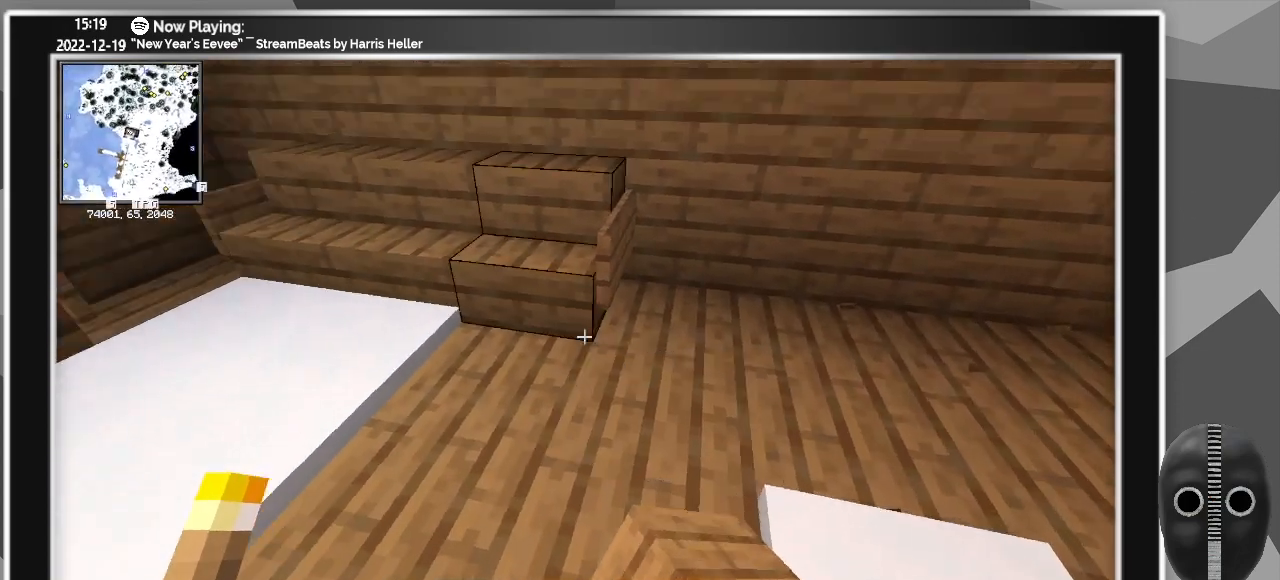
{"keys": [], "mouse": [], "events": []}
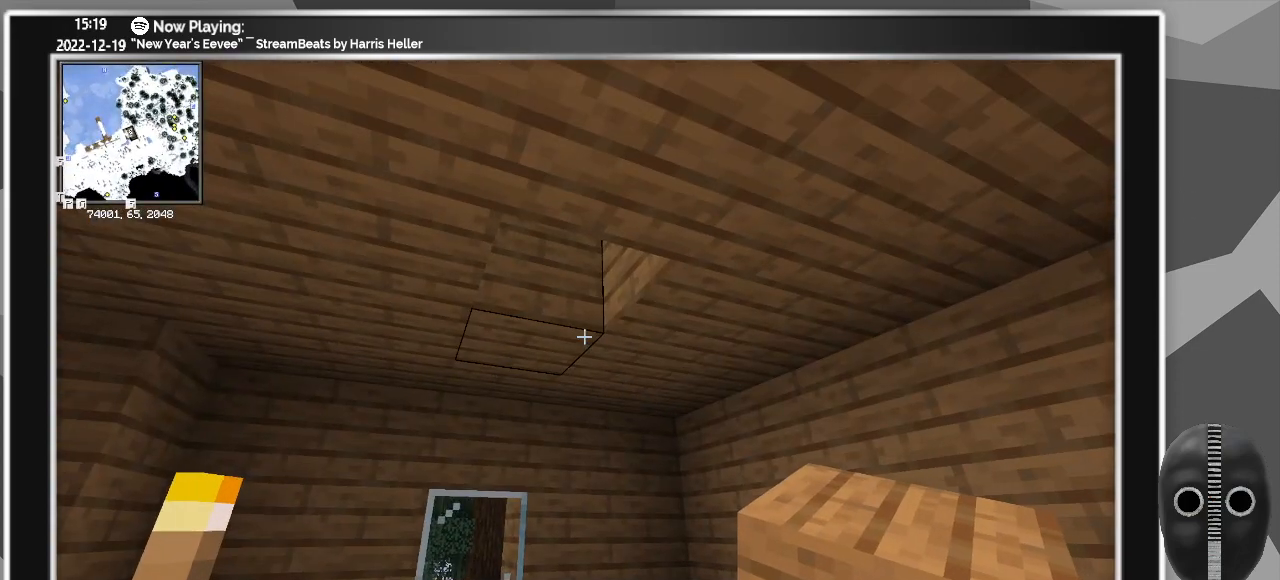
{"keys": [], "mouse": [], "events": []}
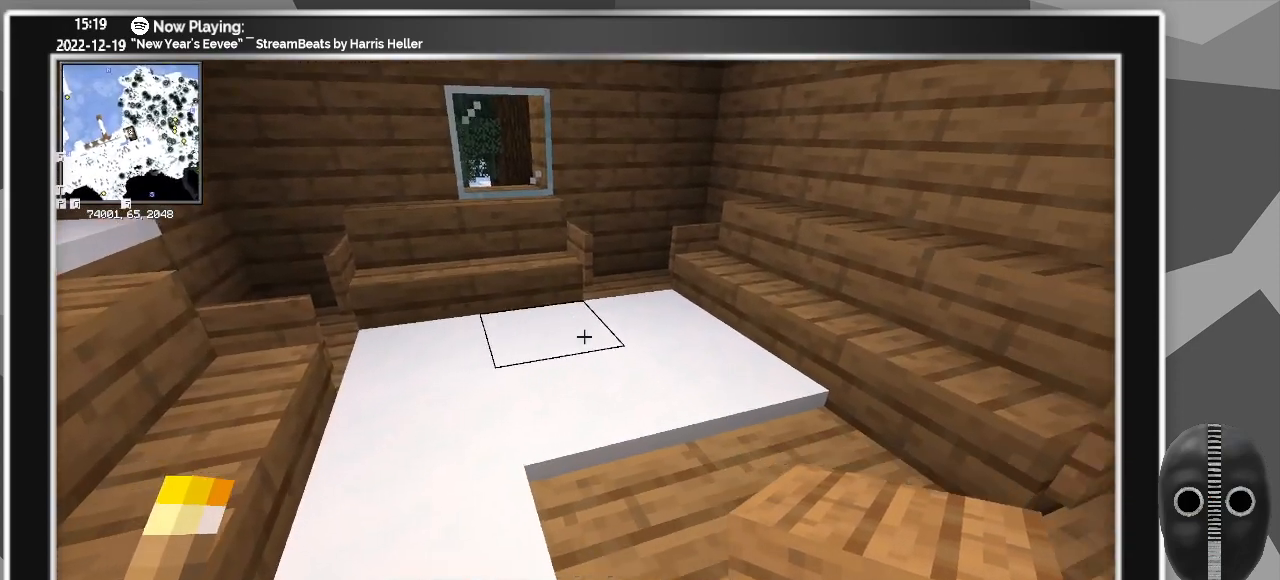
{"keys": [], "mouse": [], "events": []}
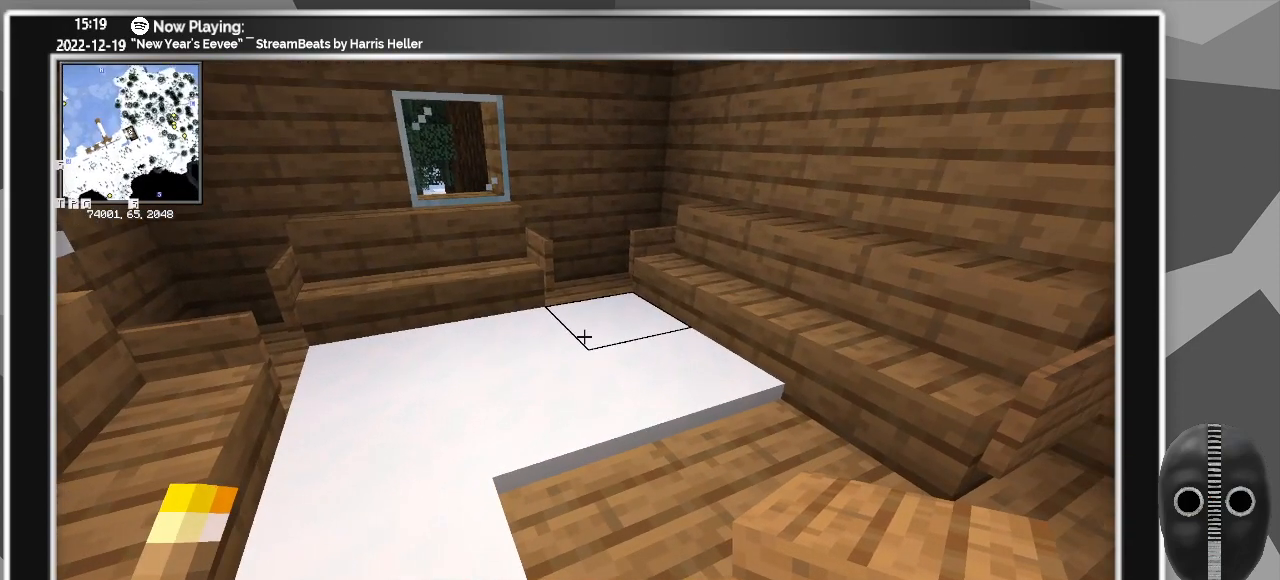
{"keys": [], "mouse": [], "events": []}
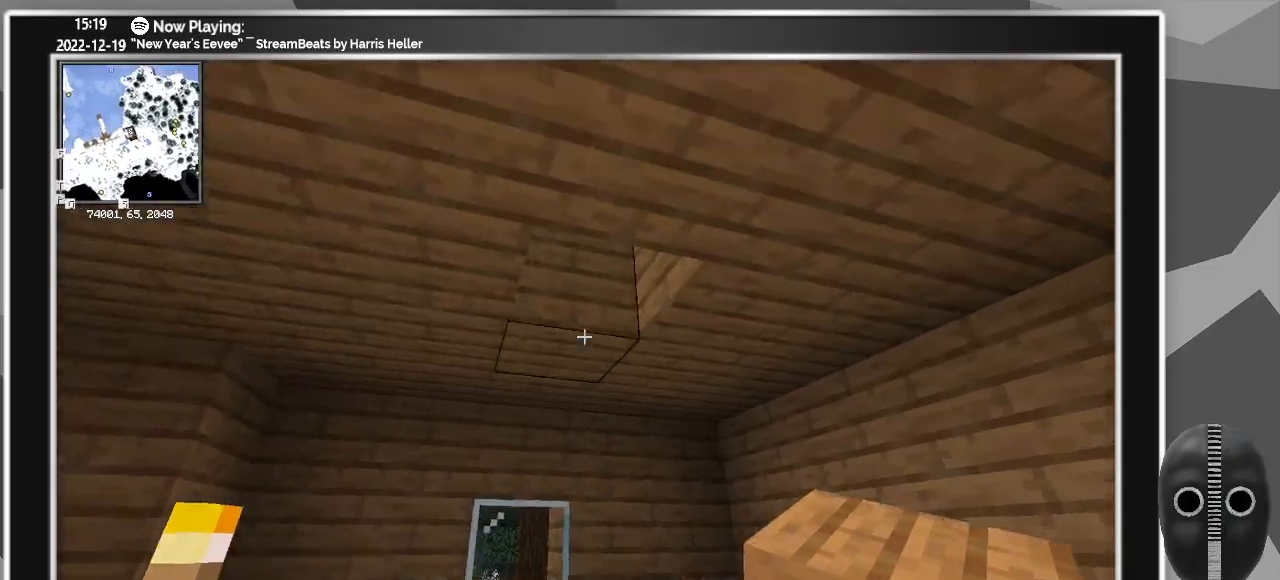
{"keys": ["a", "w"], "mouse": [], "events": [[83, "w", "down"], [367, "a", "down"]]}
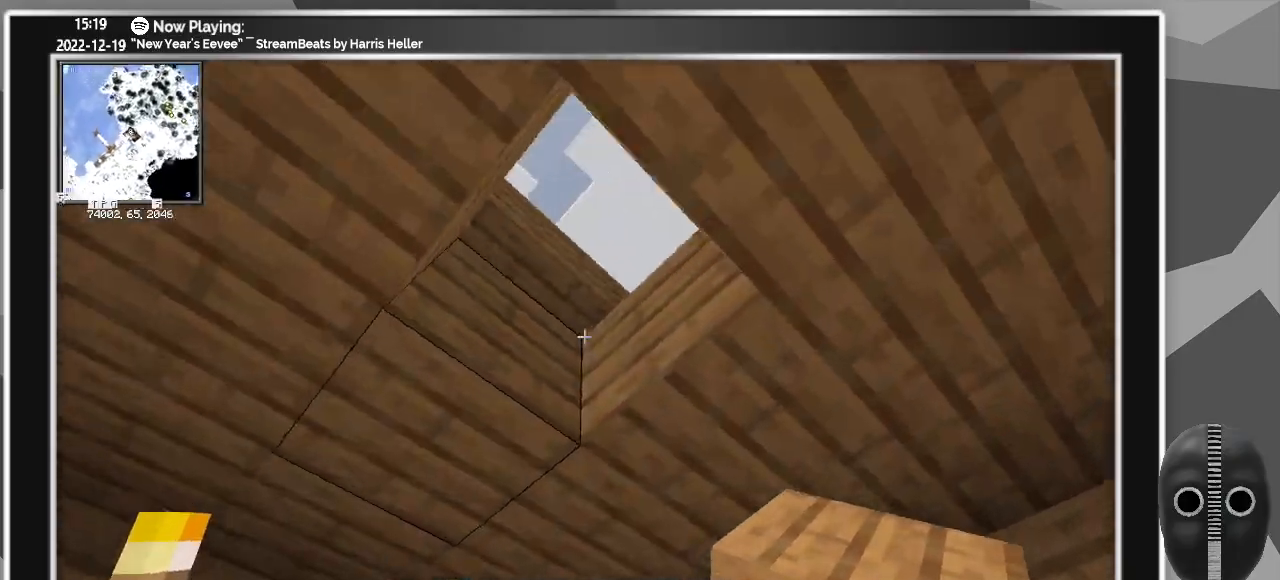
{"keys": [], "mouse": [], "events": [[100, "a", "up"], [150, "w", "up"]]}
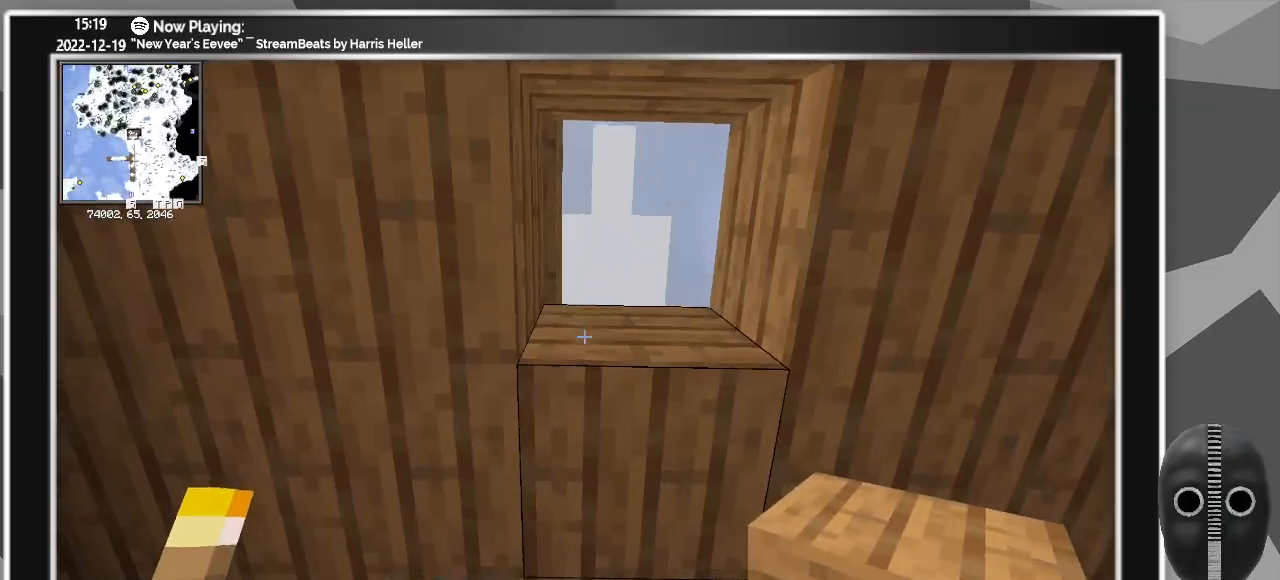
{"keys": ["d"], "mouse": [], "events": [[67, "space", "down"], [117, "space", "up"], [250, "space", "down"], [383, "space", "up"], [500, "d", "down"]]}
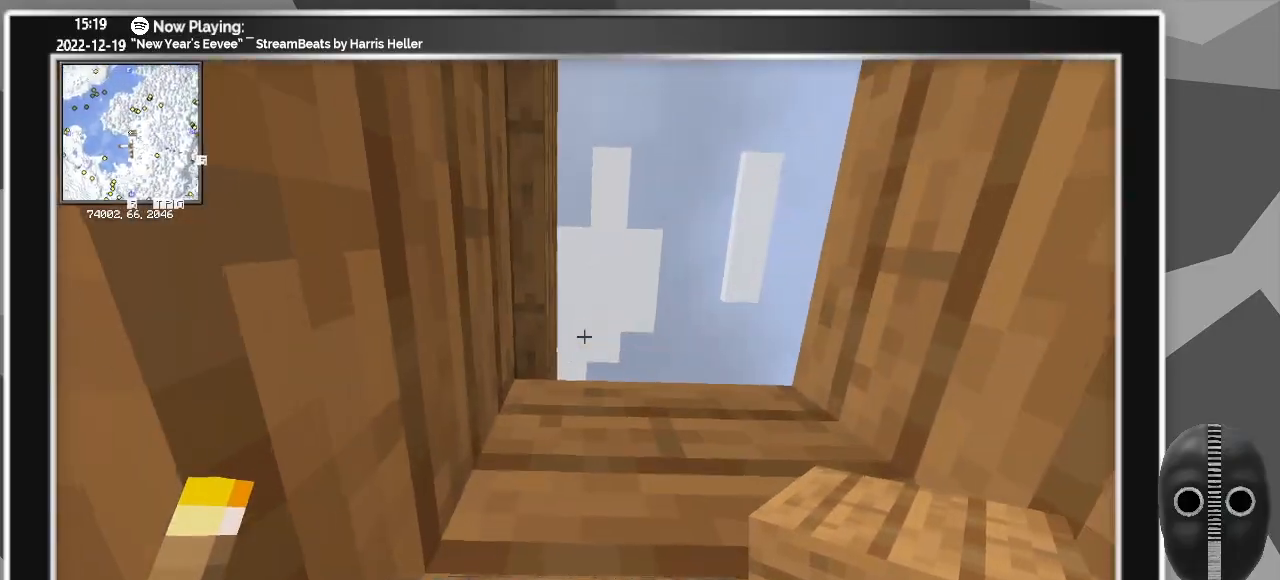
{"keys": ["space"], "mouse": [], "events": [[83, "d", "up"], [317, "space", "down"]]}
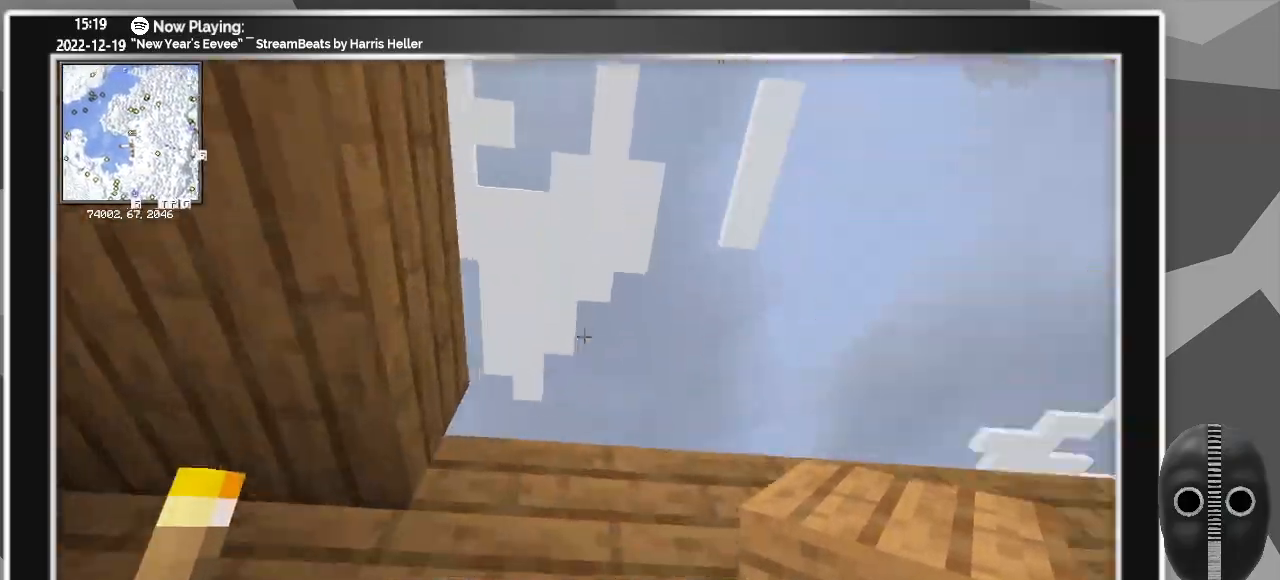
{"keys": ["s"], "mouse": [], "events": [[333, "s", "down"], [417, "space", "up"]]}
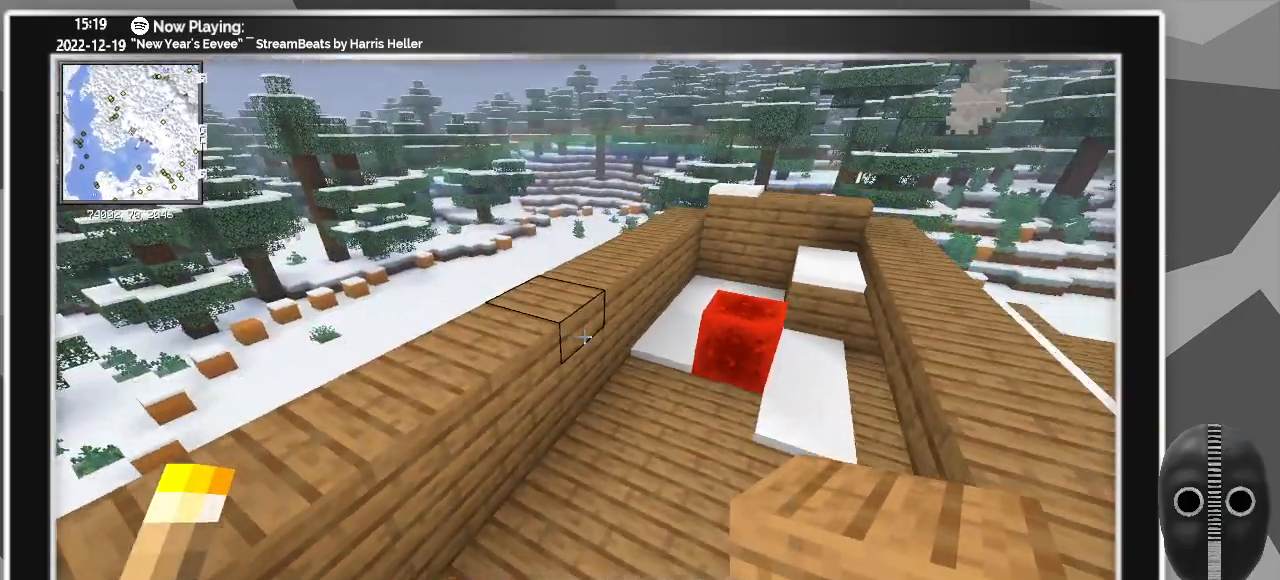
{"keys": [], "mouse": [], "events": [[250, "s", "up"]]}
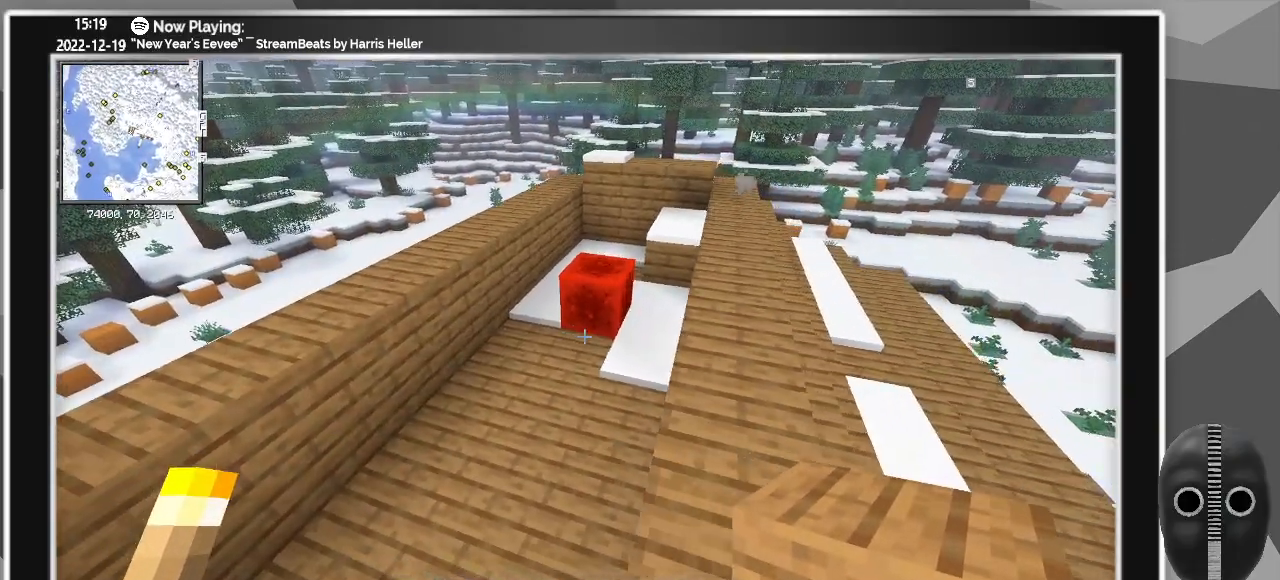
{"keys": ["d", "s"], "mouse": [], "events": [[33, "s", "down"], [267, "space", "down"], [317, "d", "down"], [450, "space", "up"]]}
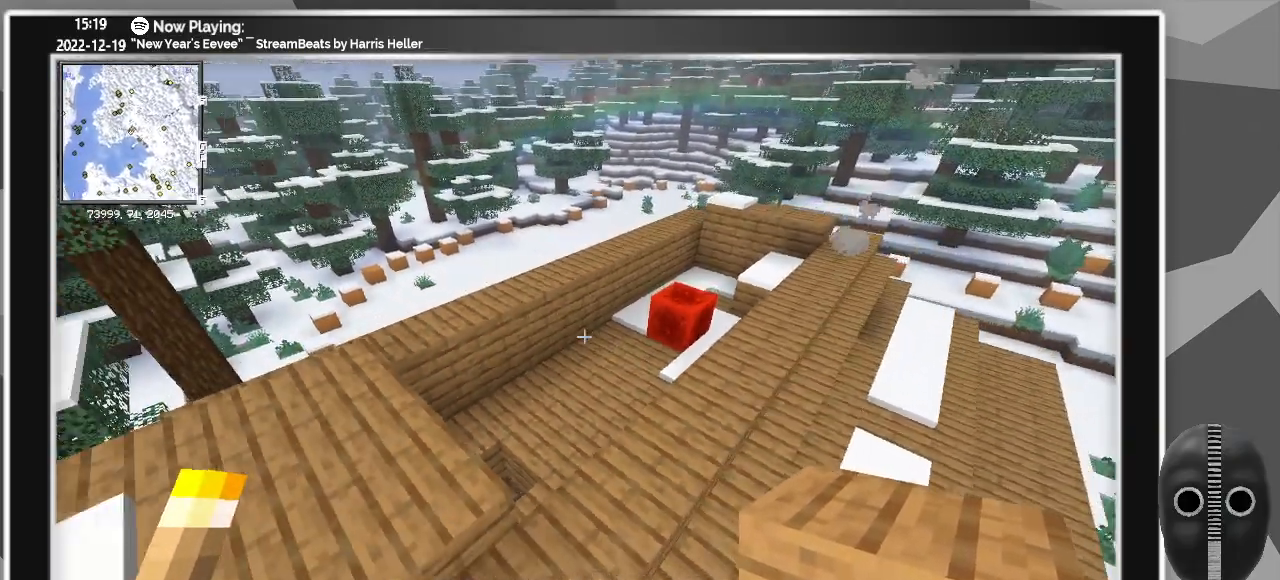
{"keys": ["d"], "mouse": [], "events": [[50, "s", "up"]]}
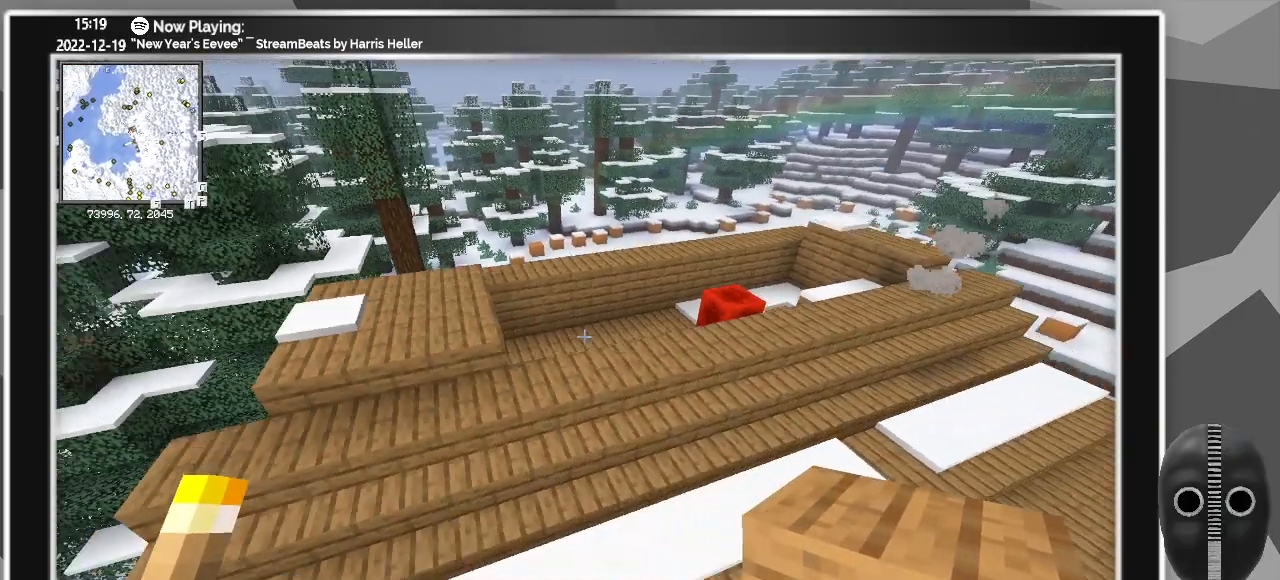
{"keys": ["d"], "mouse": [], "events": []}
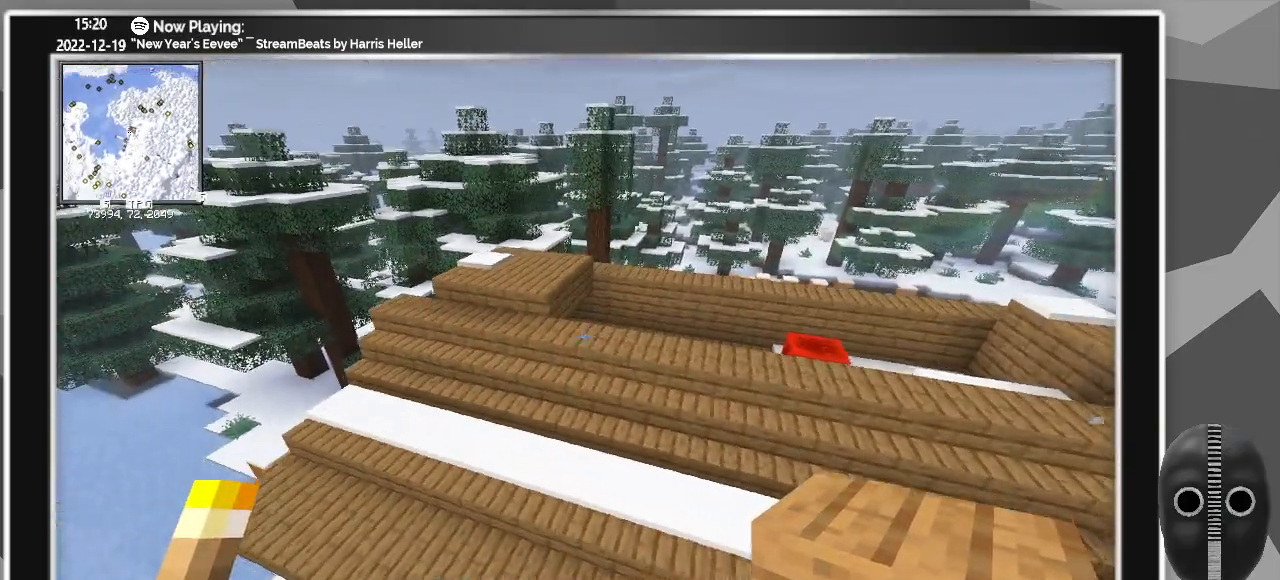
{"keys": [], "mouse": [], "events": [[417, "d", "up"]]}
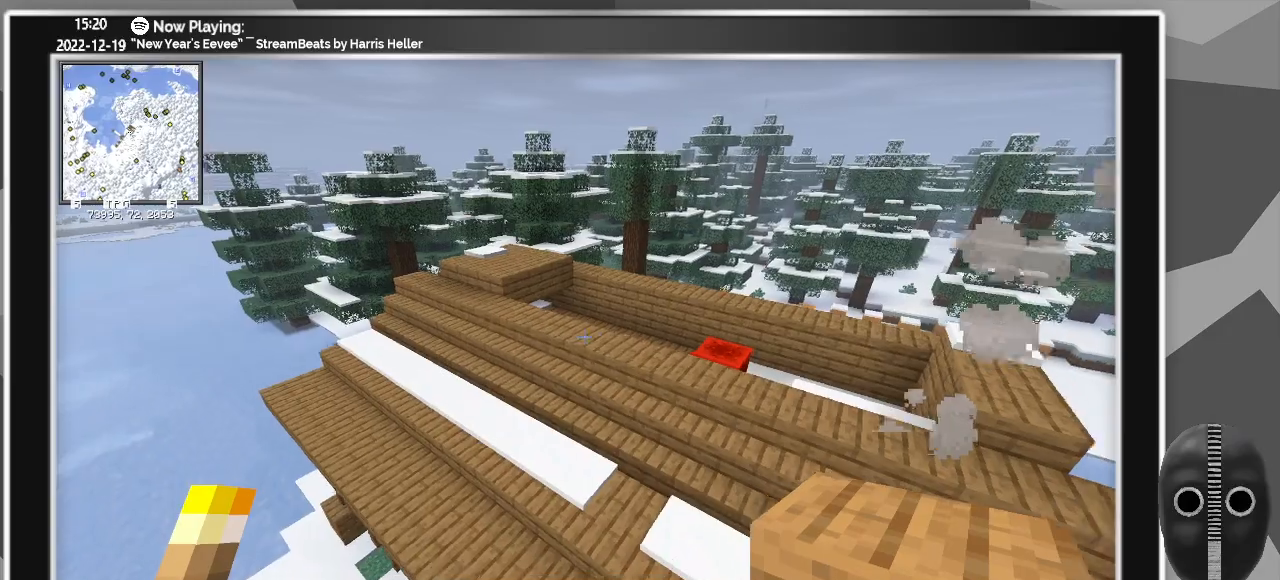
{"keys": [], "mouse": [], "events": []}
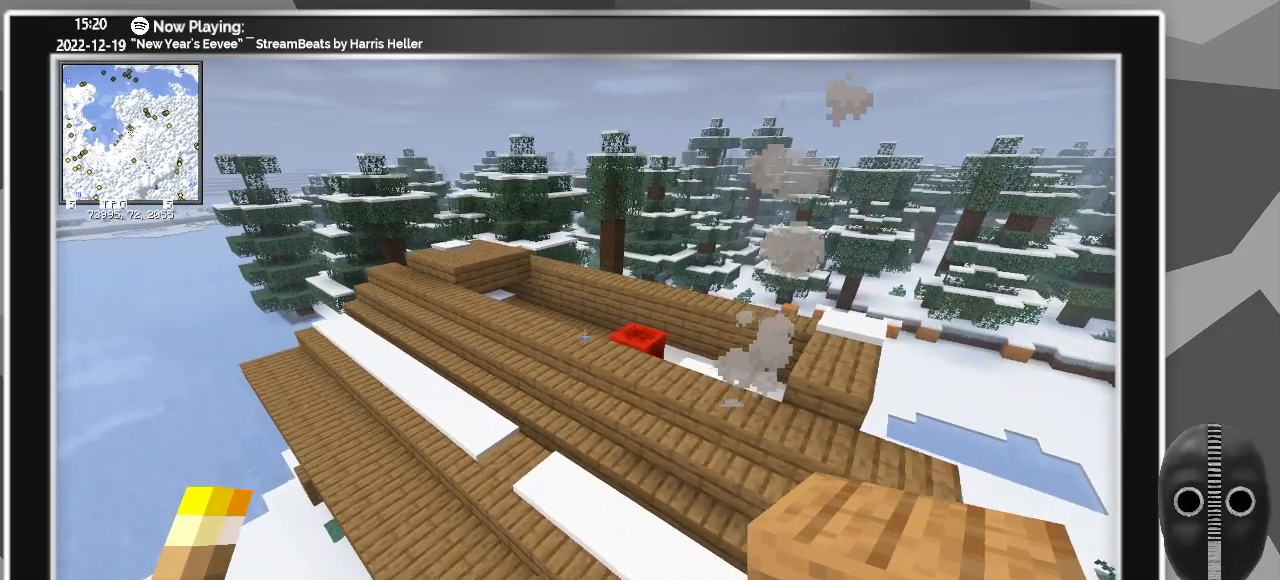
{"keys": [], "mouse": [], "events": []}
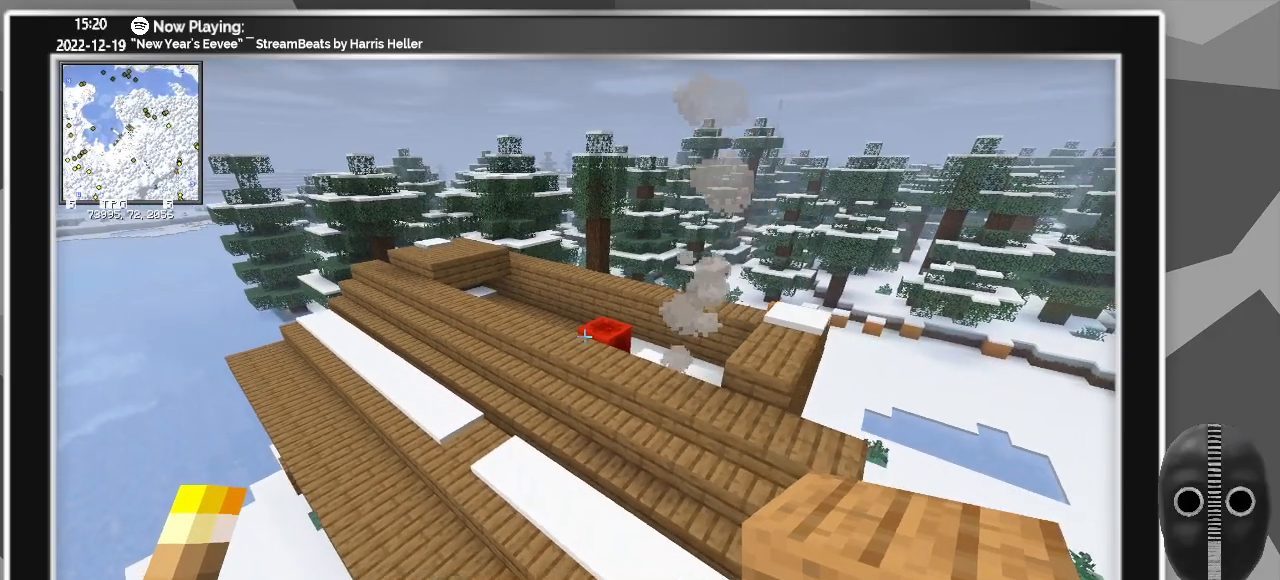
{"keys": [], "mouse": [], "events": []}
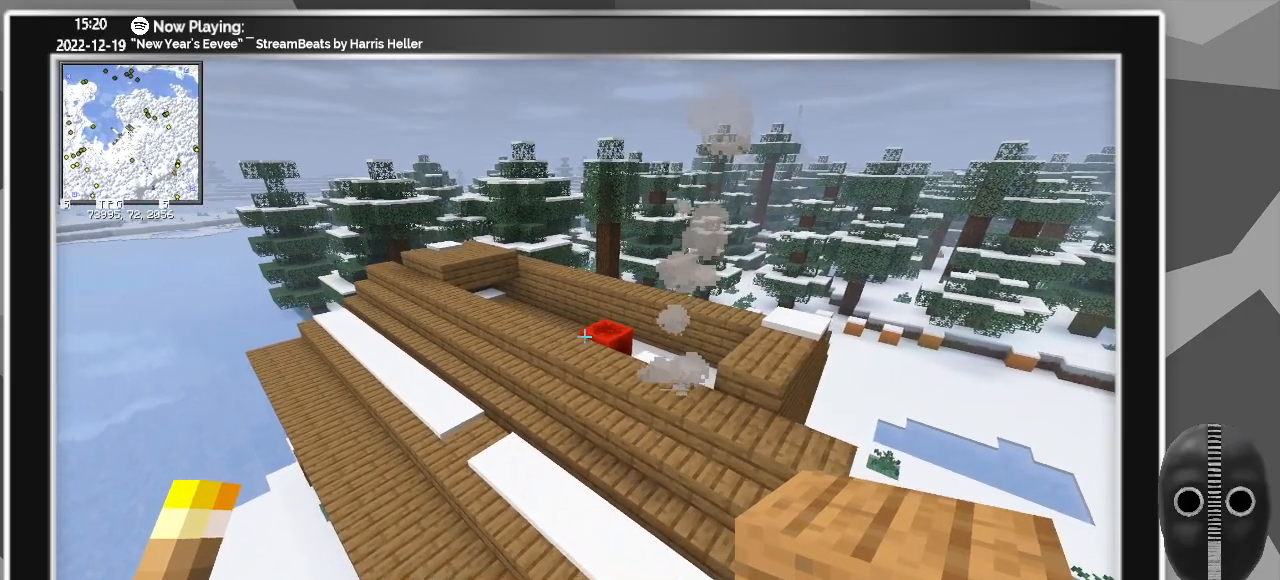
{"keys": [], "mouse": [], "events": []}
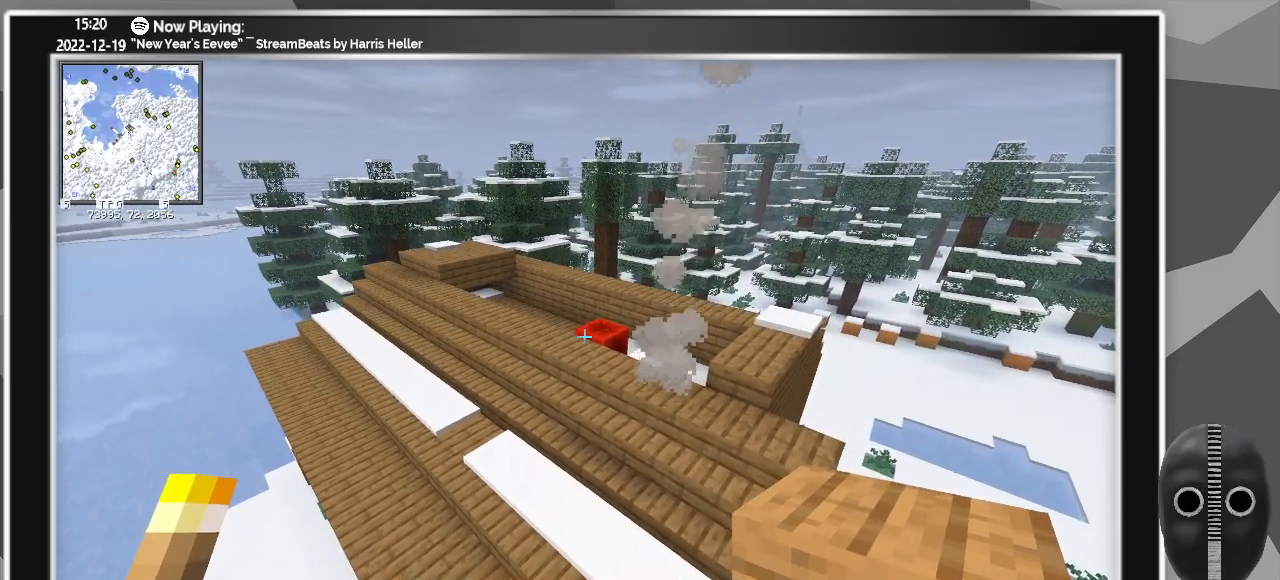
{"keys": ["d"], "mouse": [], "events": [[400, "d", "down"]]}
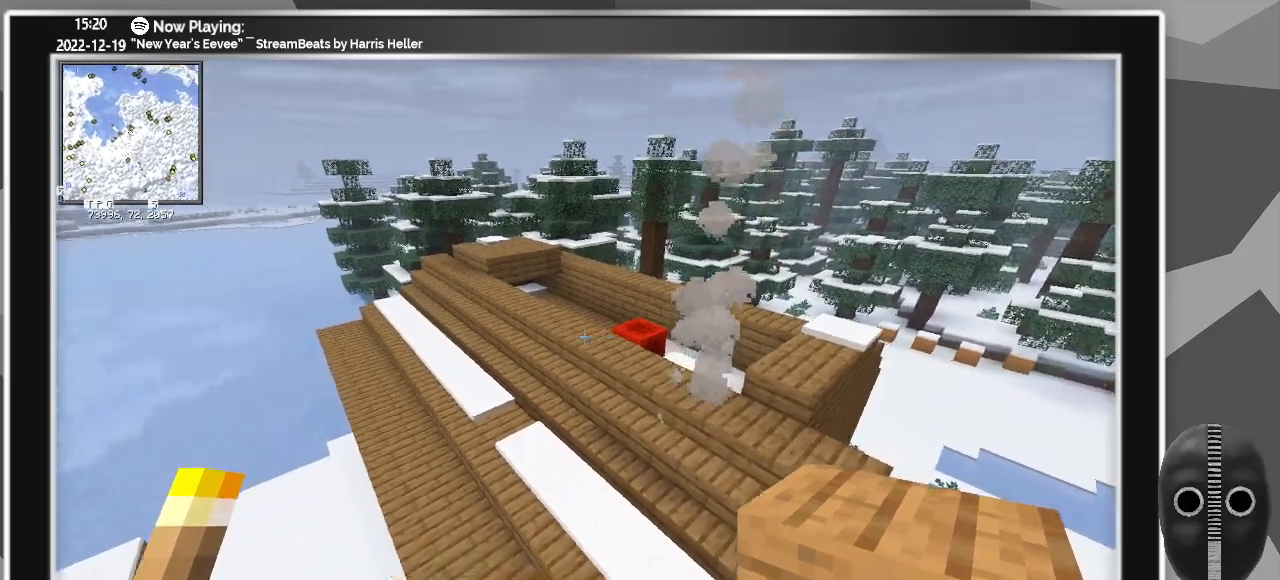
{"keys": [], "mouse": [], "events": [[317, "d", "up"]]}
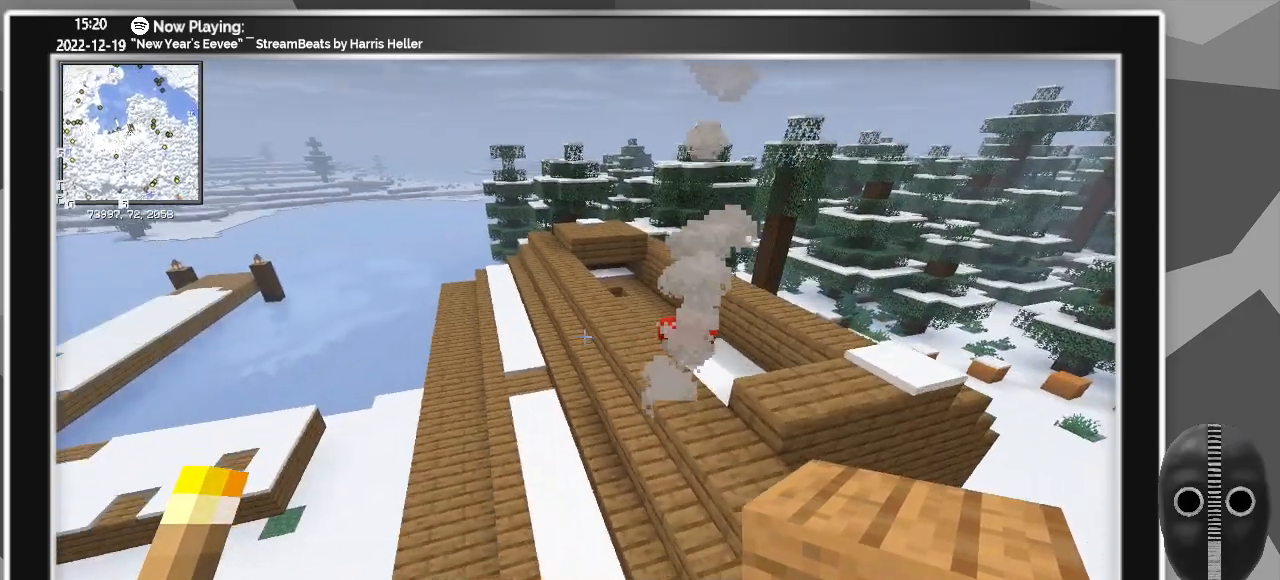
{"keys": [], "mouse": [], "events": []}